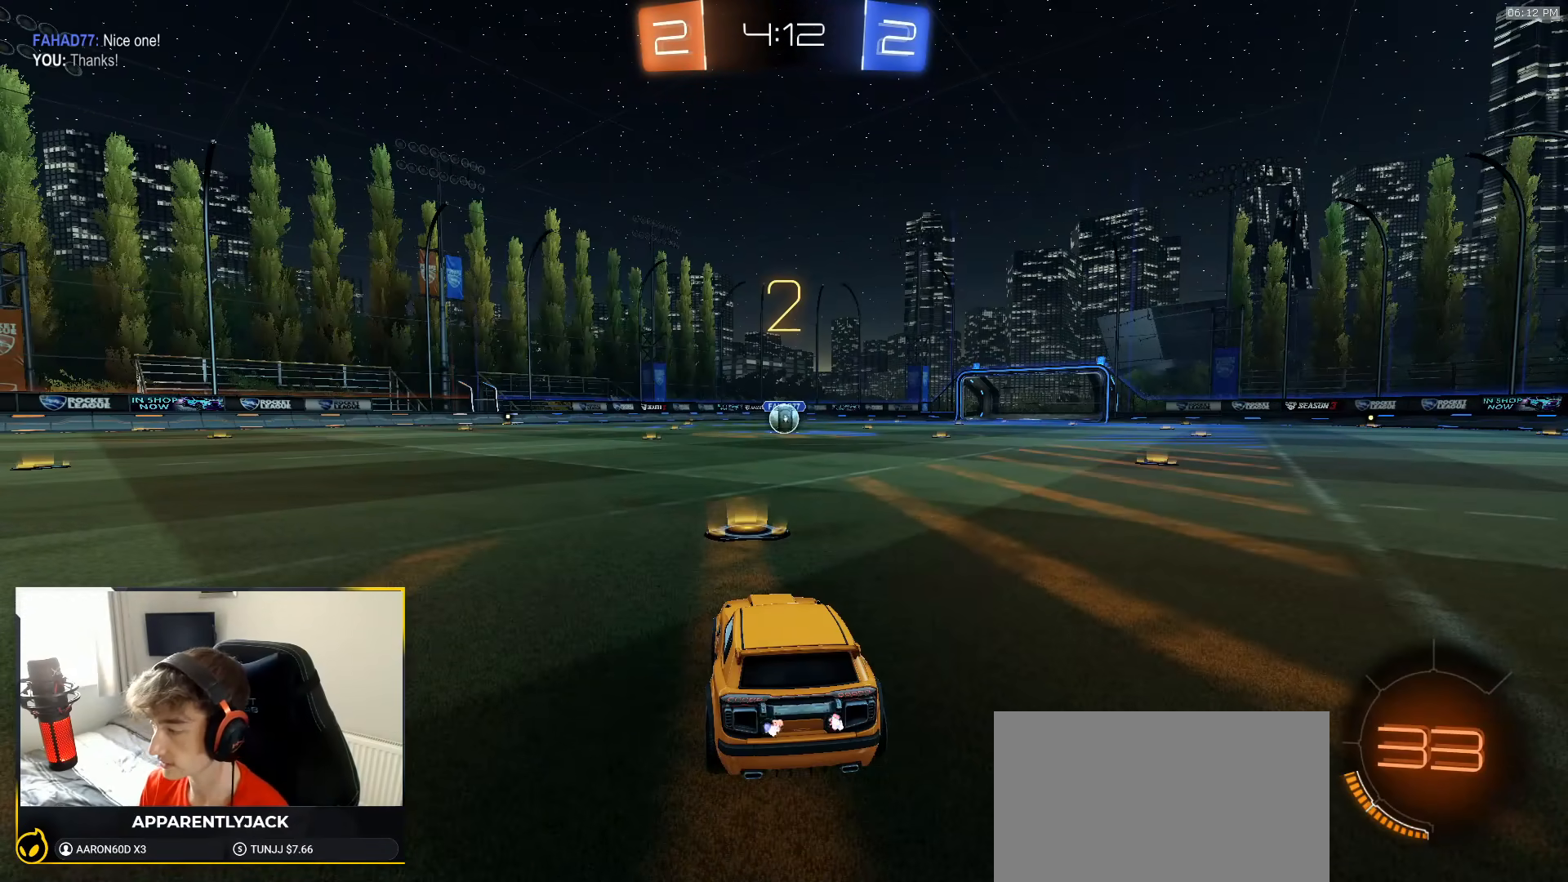
Gameplay with a controller (PlayStation layout); each line is a JSON object with the inputs held at the frame after it. "events" lists button and stick changes between this image and that frame as [ms after this image, input, new state], when the widget could be followed in between. Not read: L3 R3 TOUCHPAD.
{"buttons": ["R1", "R2"], "left_stick": "center", "right_stick": "center", "events": [[50, "left_stick", "center"]]}
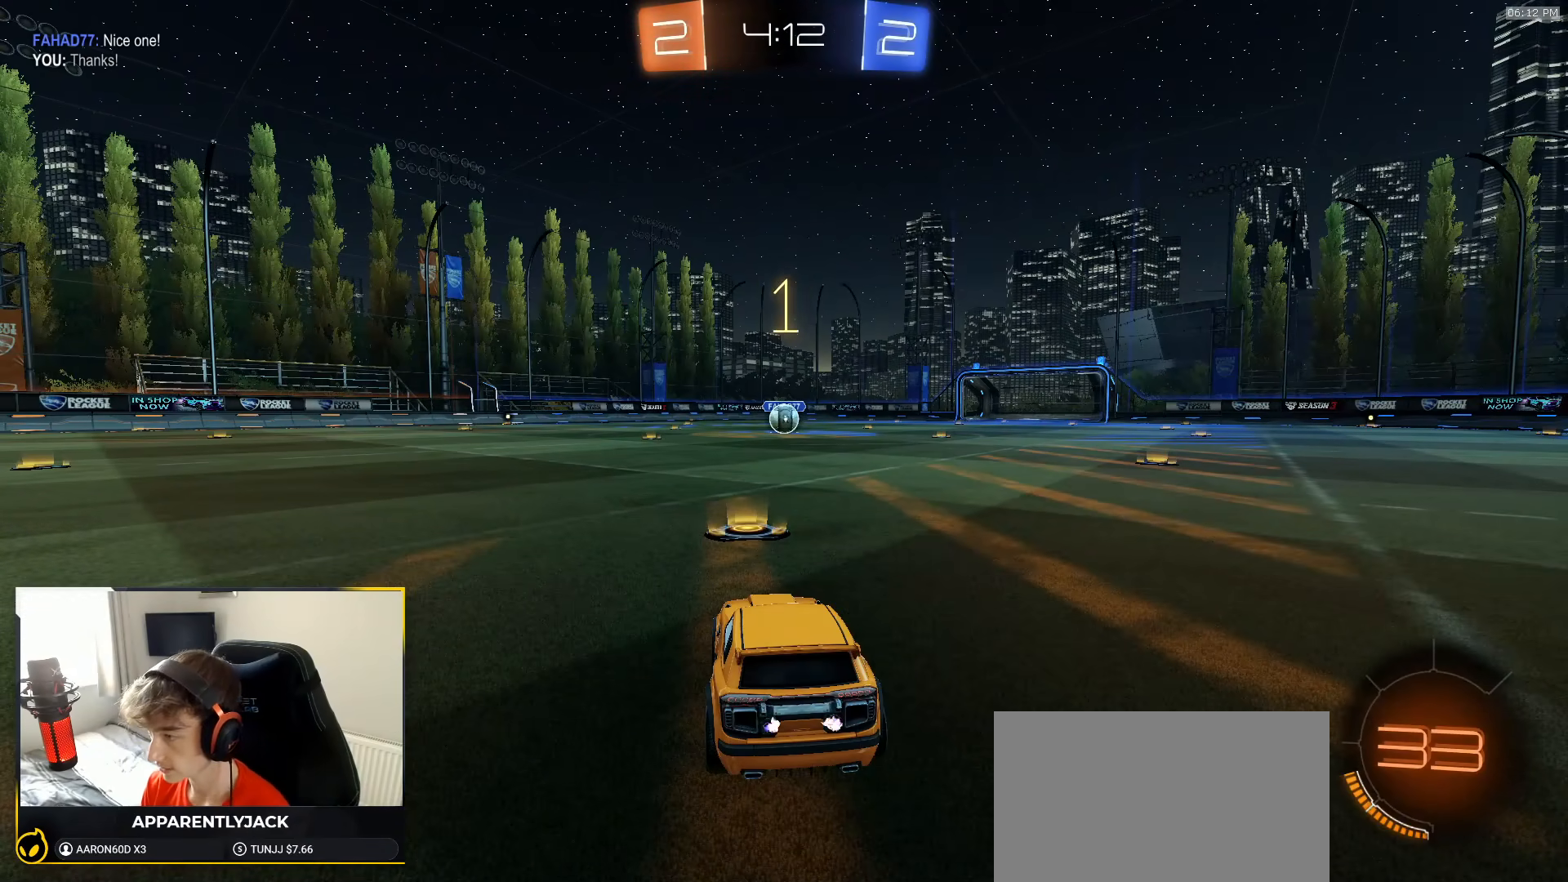
{"buttons": ["R1", "R2"], "left_stick": "center", "right_stick": "center", "events": []}
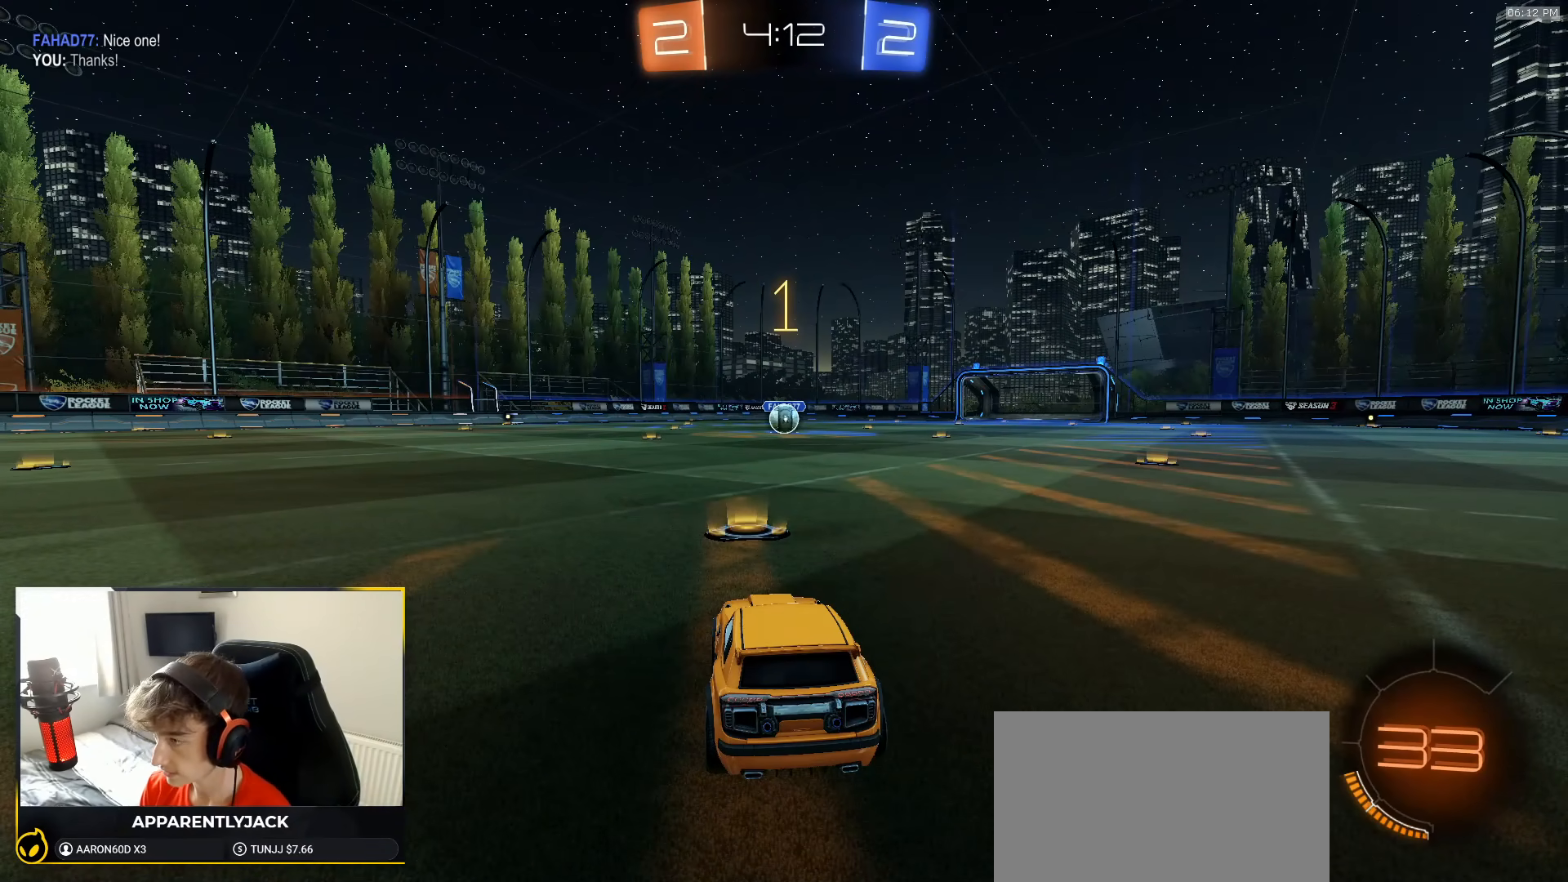
{"buttons": ["R1", "R2"], "left_stick": "center", "right_stick": "center", "events": [[183, "left_stick", "right"], [267, "left_stick", "center"]]}
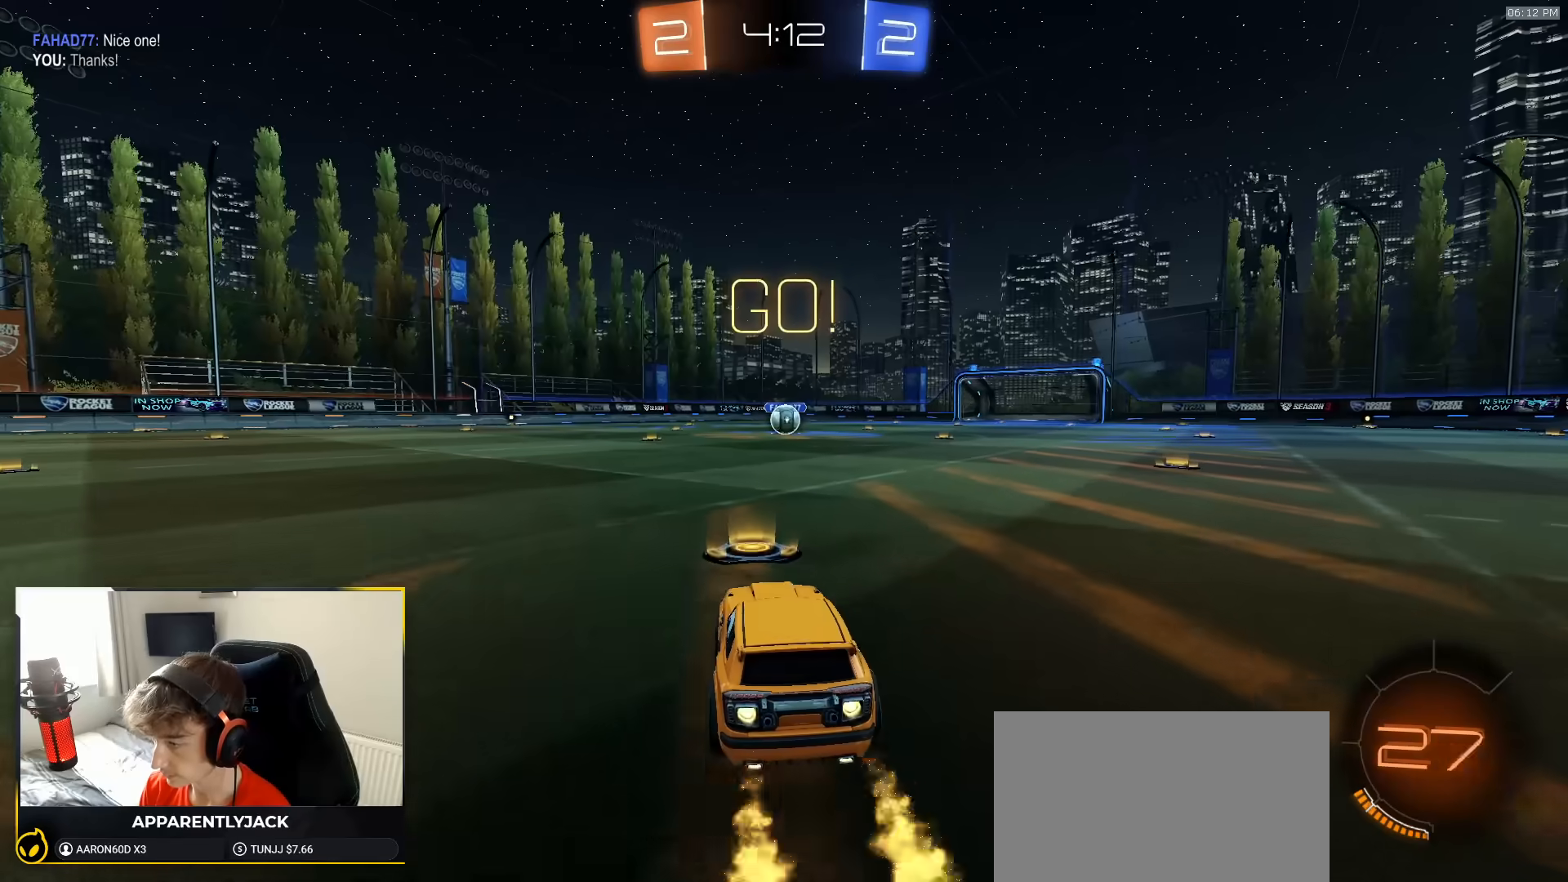
{"buttons": ["L1", "R1", "R2"], "left_stick": "down-left", "right_stick": "center", "events": [[50, "left_stick", "down-right"], [100, "CROSS", "down"], [167, "CROSS", "up"], [167, "L1", "down"], [167, "left_stick", "up-left"], [233, "CROSS", "down"], [267, "left_stick", "down"], [350, "CROSS", "up"], [400, "left_stick", "down-left"]]}
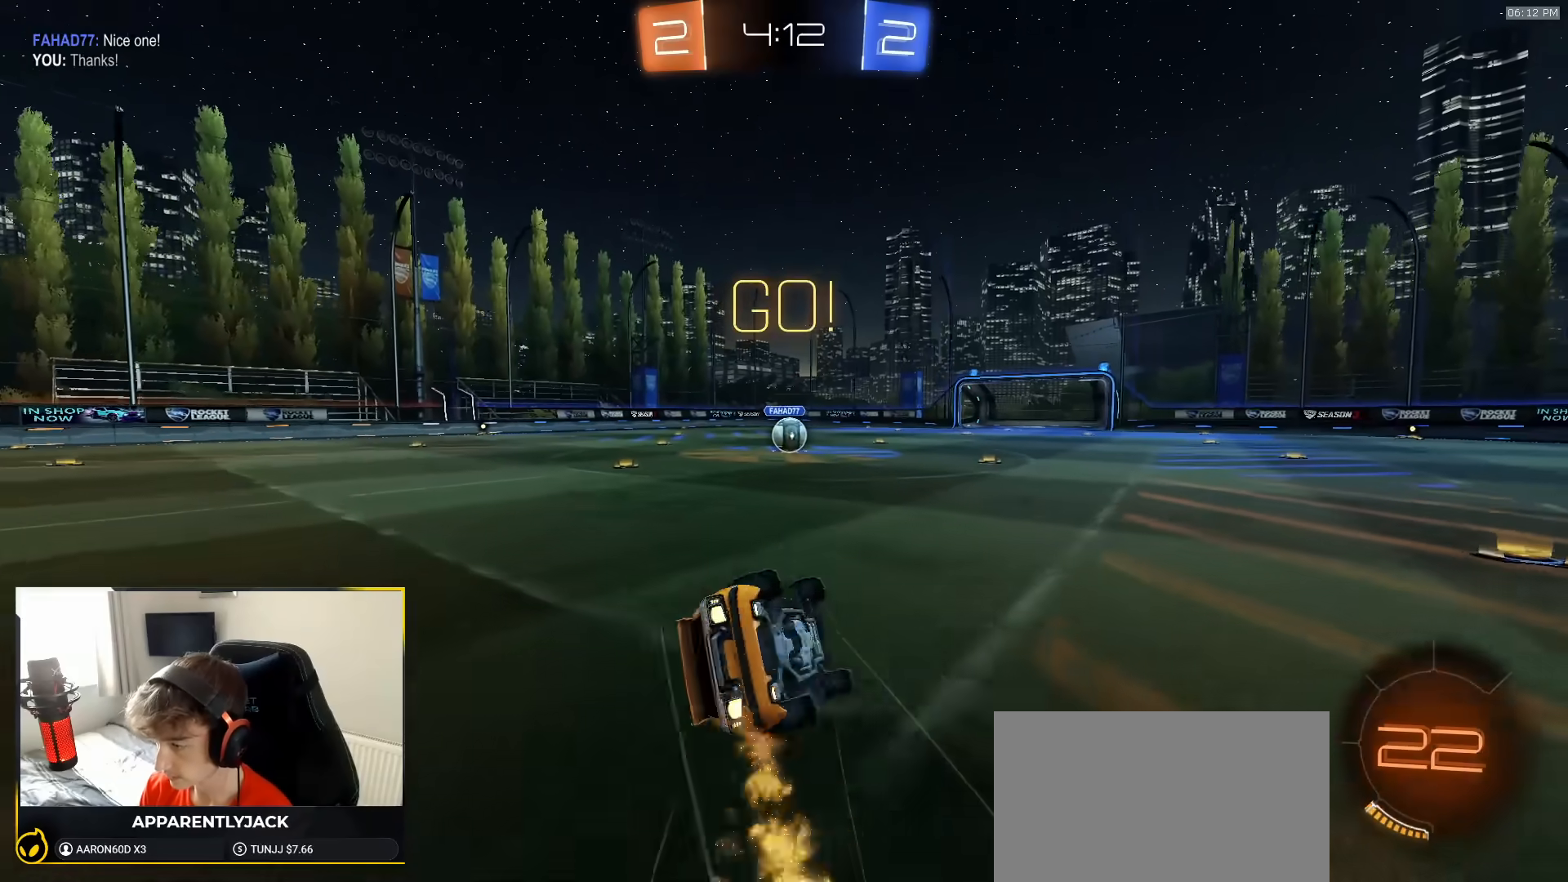
{"buttons": ["TRIANGLE", "L1", "R1", "R2"], "left_stick": "down-left", "right_stick": "center", "events": [[350, "TRIANGLE", "down"]]}
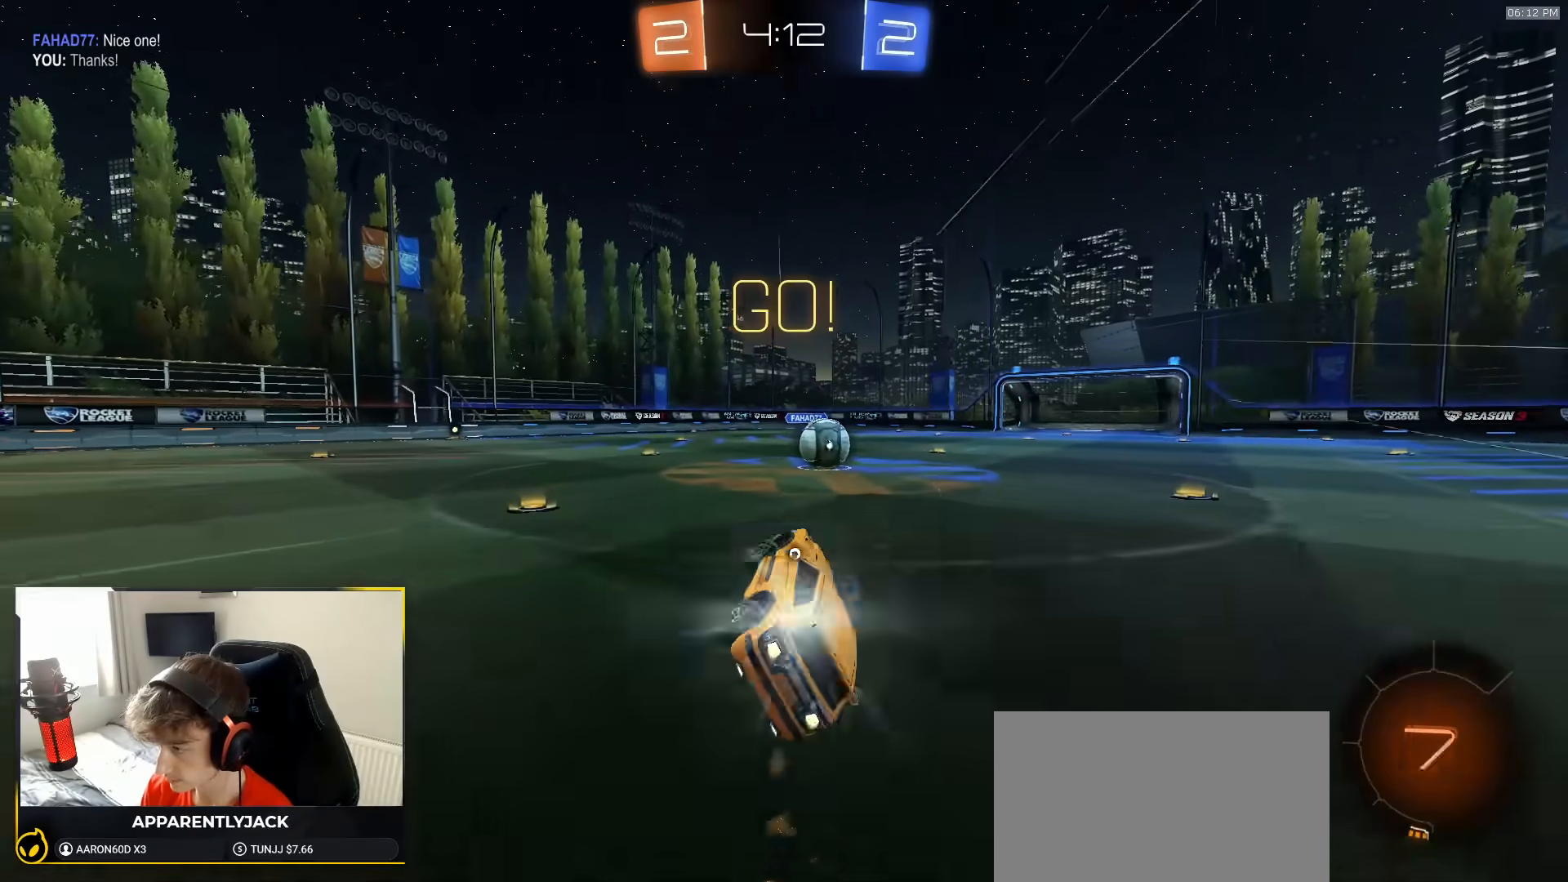
{"buttons": ["CROSS", "R2"], "left_stick": "center", "right_stick": "center", "events": [[17, "TRIANGLE", "up"], [83, "left_stick", "center"], [100, "L1", "up"], [183, "R1", "up"], [200, "left_stick", "right"], [400, "left_stick", "center"], [450, "CROSS", "down"]]}
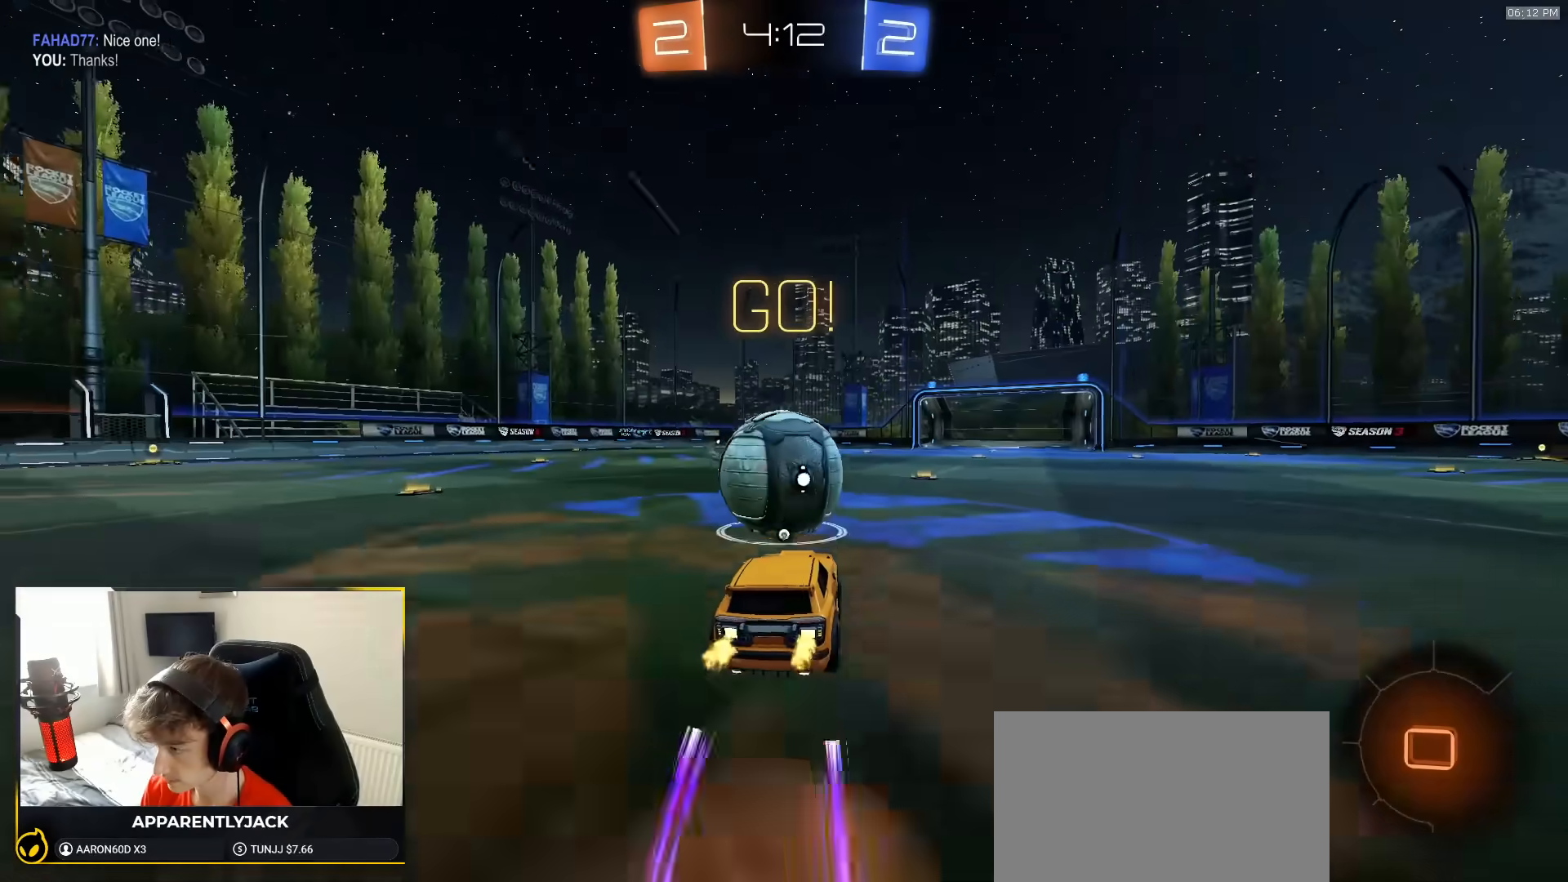
{"buttons": ["TRIANGLE", "R2"], "left_stick": "down-left", "right_stick": "center"}
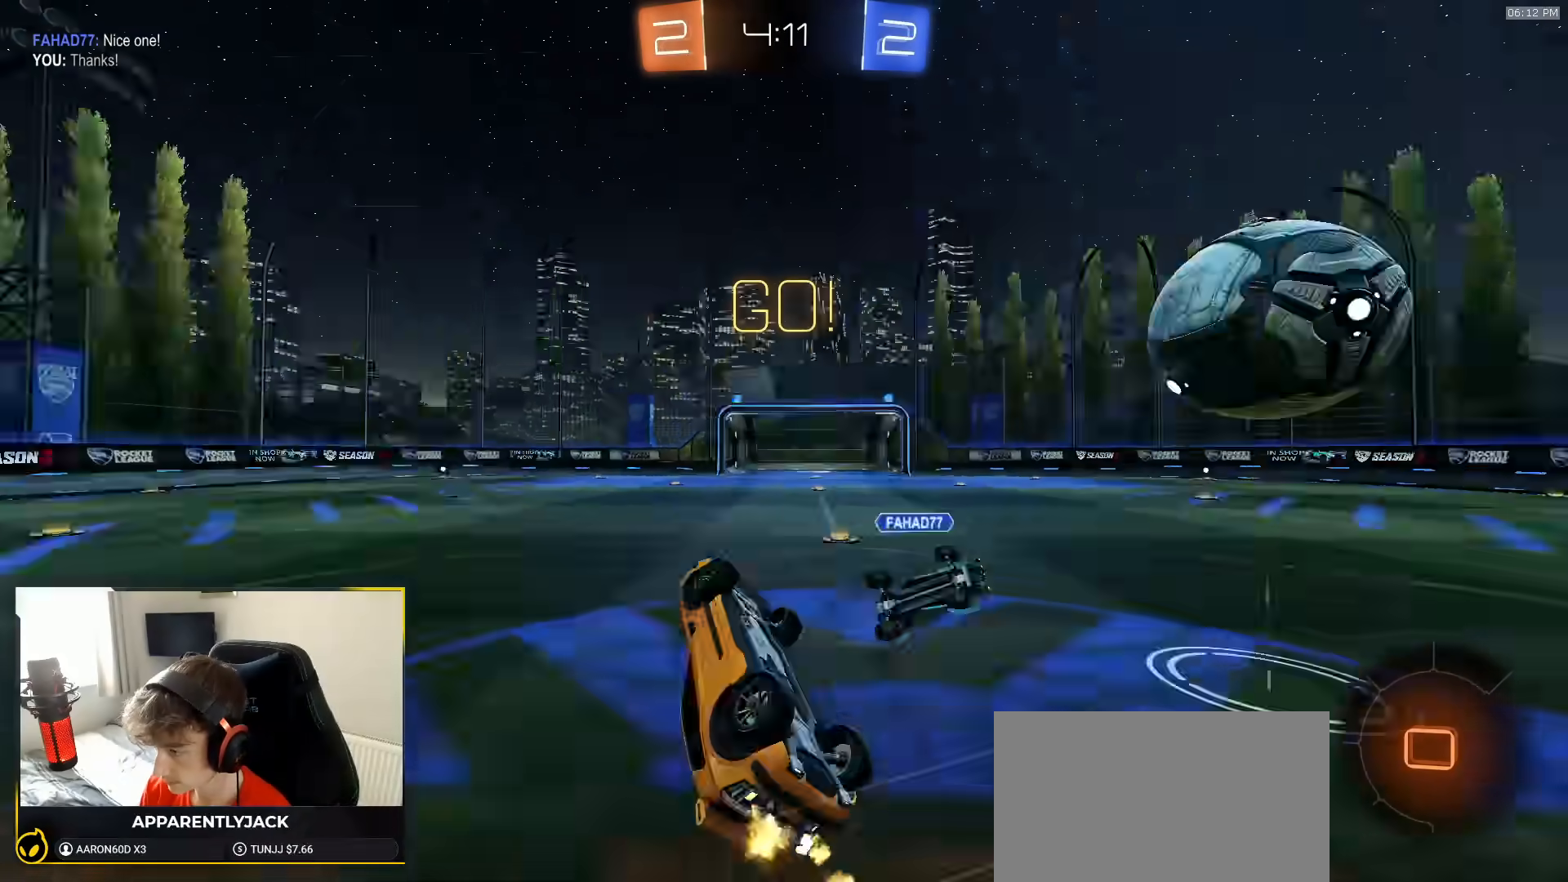
{"buttons": ["R2"], "left_stick": "up-left", "right_stick": "center", "events": [[50, "TRIANGLE", "up"], [167, "L1", "down"], [283, "left_stick", "up-left"], [317, "L1", "up"]]}
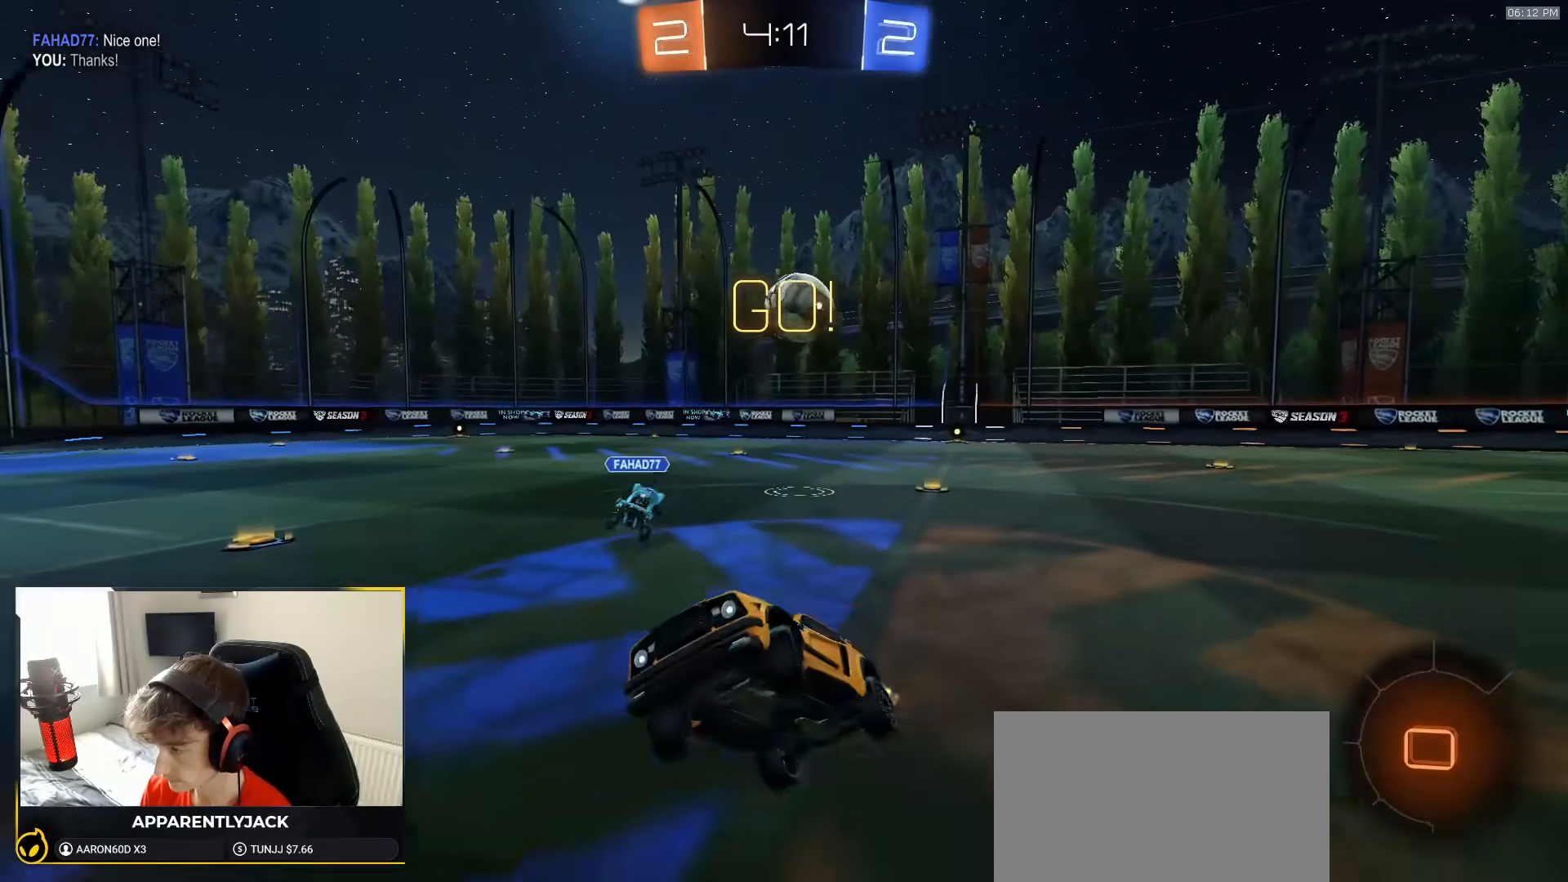
{"buttons": ["R2"], "left_stick": "left", "right_stick": "center", "events": [[200, "left_stick", "left"]]}
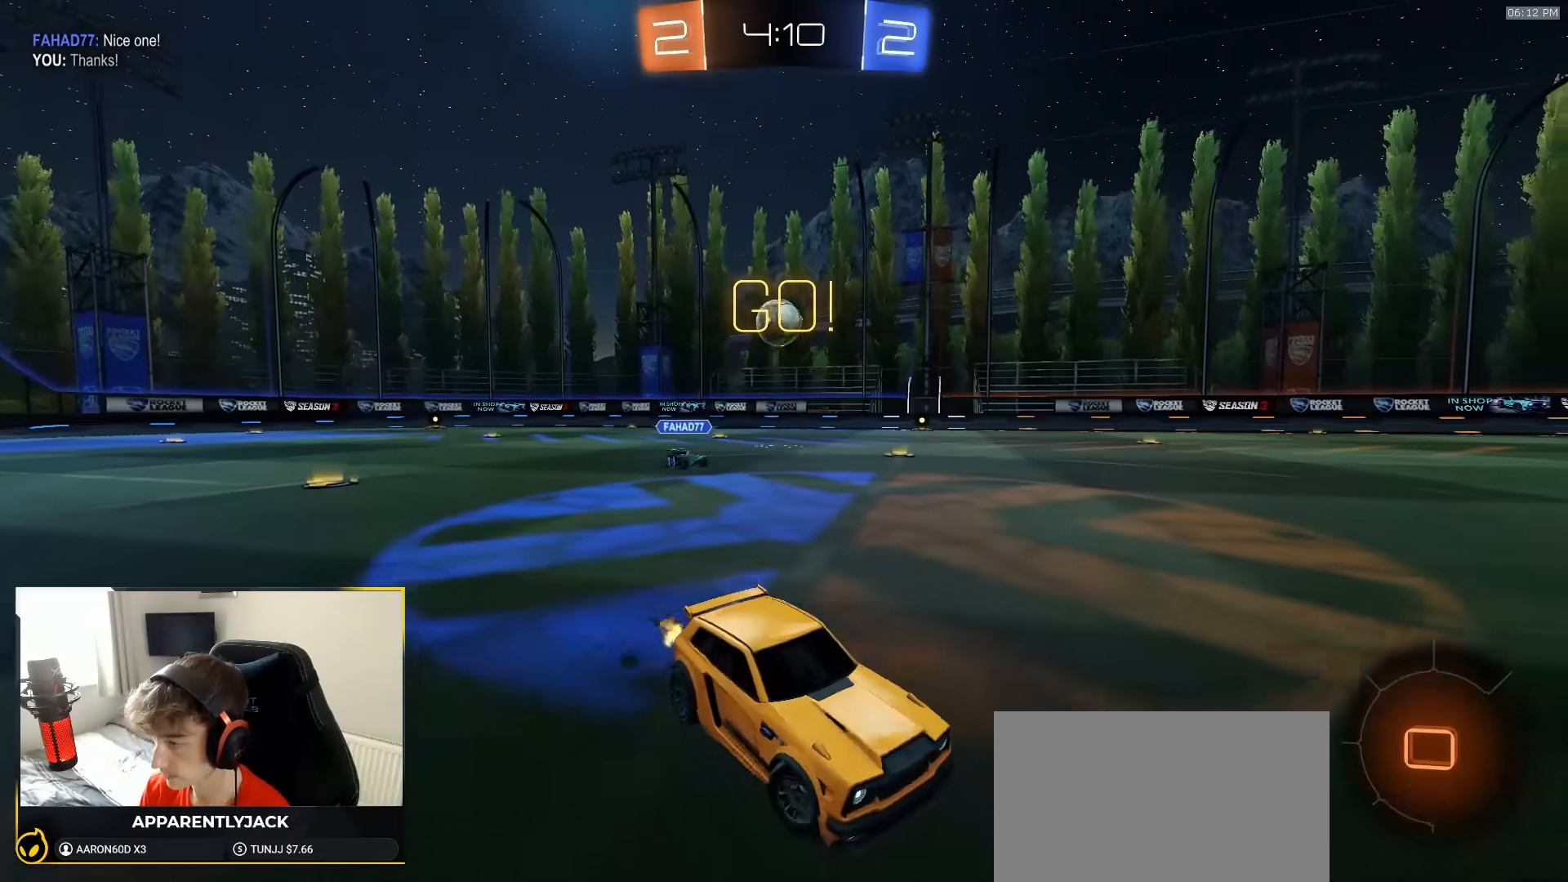
{"buttons": ["R2"], "left_stick": "center", "right_stick": "center", "events": [[350, "left_stick", "center"]]}
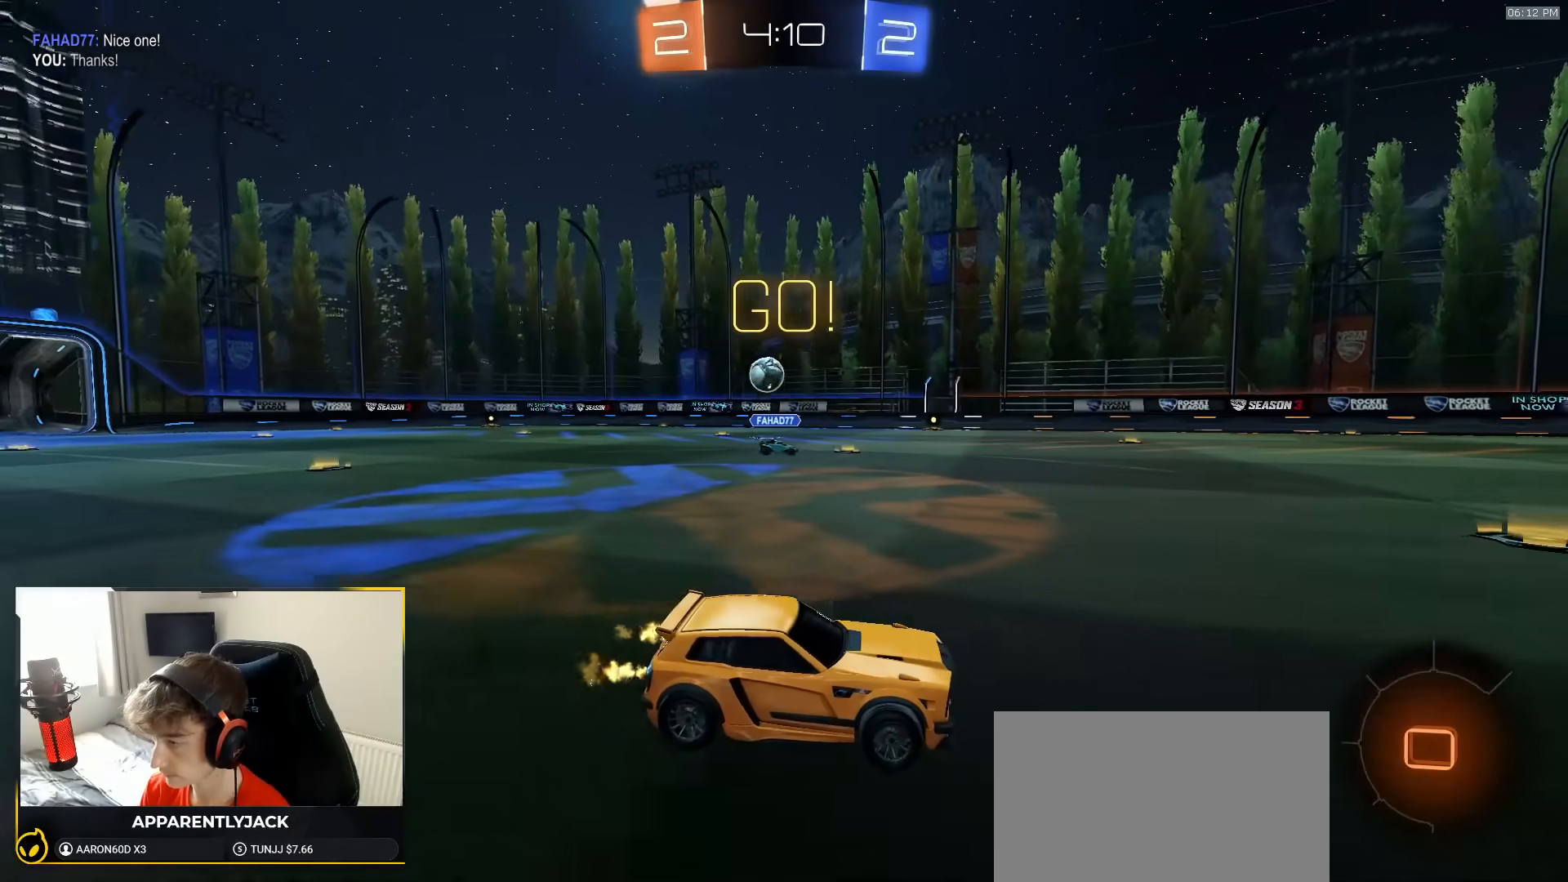
{"buttons": ["R2"], "left_stick": "center", "right_stick": "center", "events": [[83, "left_stick", "left"], [450, "left_stick", "center"]]}
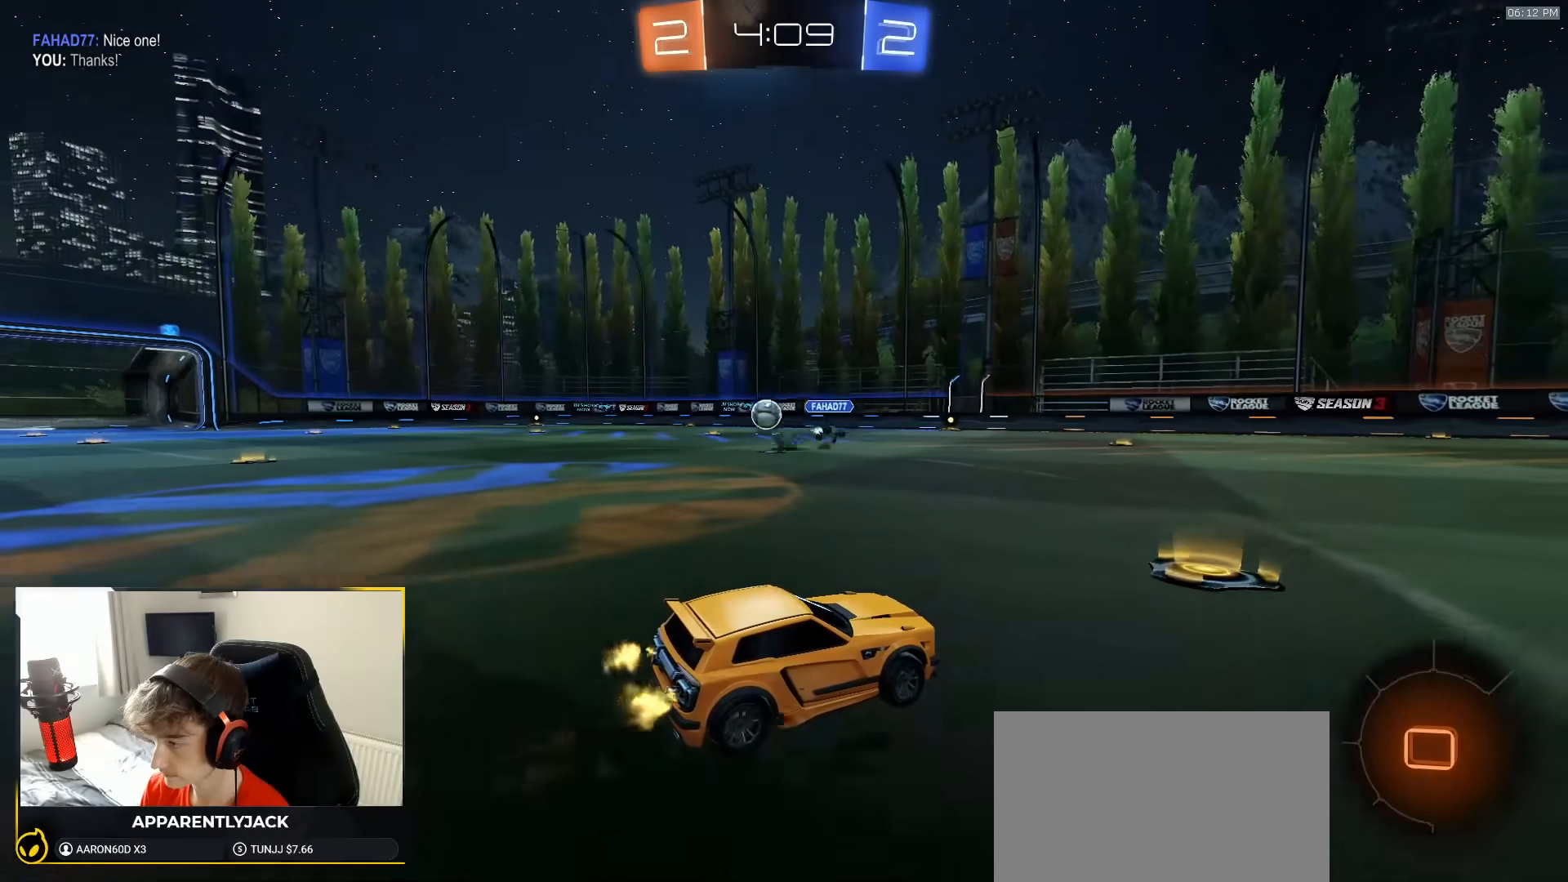
{"buttons": ["R2"], "left_stick": "left", "right_stick": "center", "events": [[283, "left_stick", "left"]]}